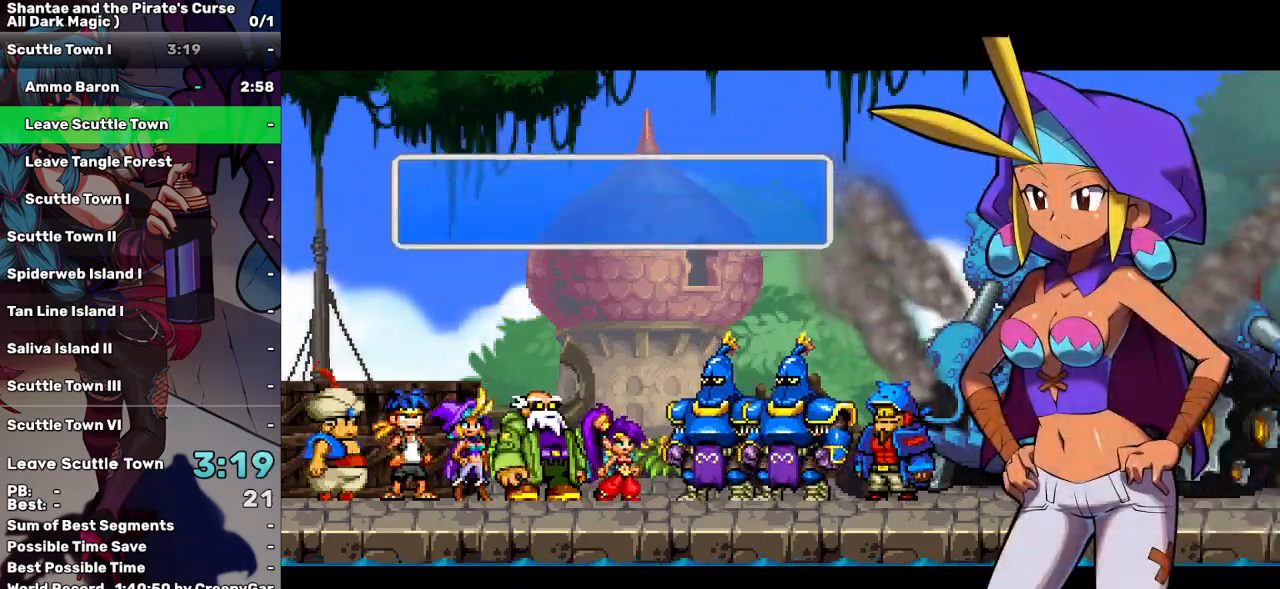
Gameplay with keyboard; each line is a JSON object with the keys held at the frame after it. "events" lists presses ("down") and releases ("up") of "a", "d", "down", "e", "escape", "left", "p", "q", "r", "right", "s", "space", "t", "tab", "up" and "w" between this image and that frame as [ms after this image, input, new state], when the widget could be followed in between. No other keys are recorded. Mouse input is not recorded.
{"keys": [], "events": [[100, "tab", "up"]]}
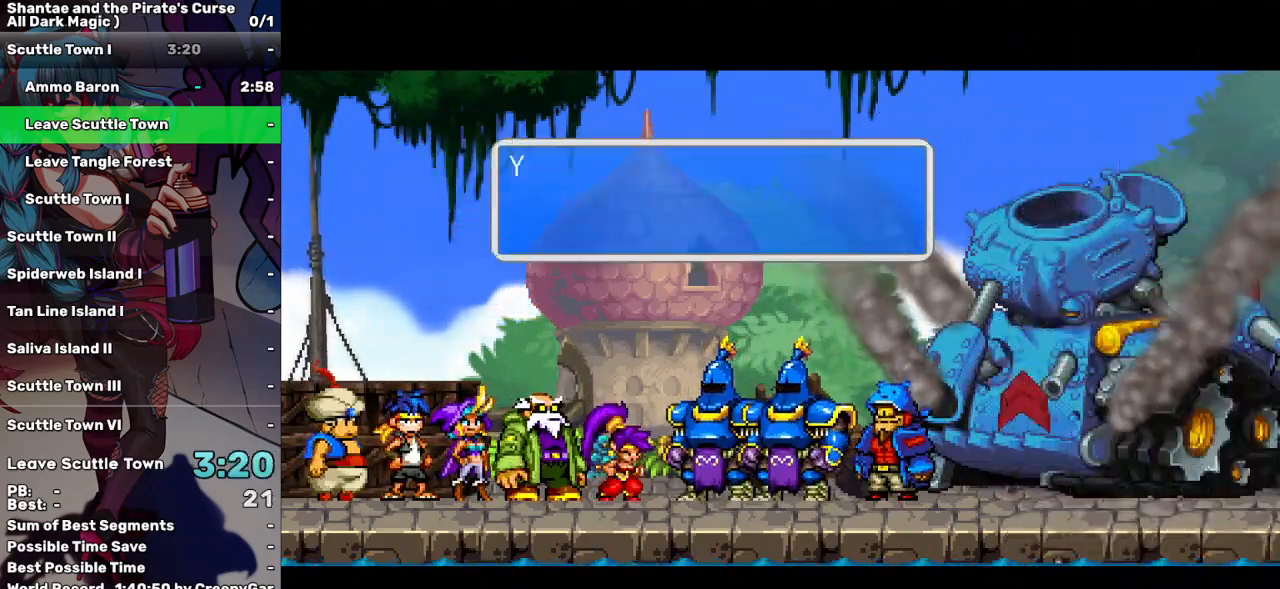
{"keys": [], "events": [[17, "a", "down"], [117, "a", "up"]]}
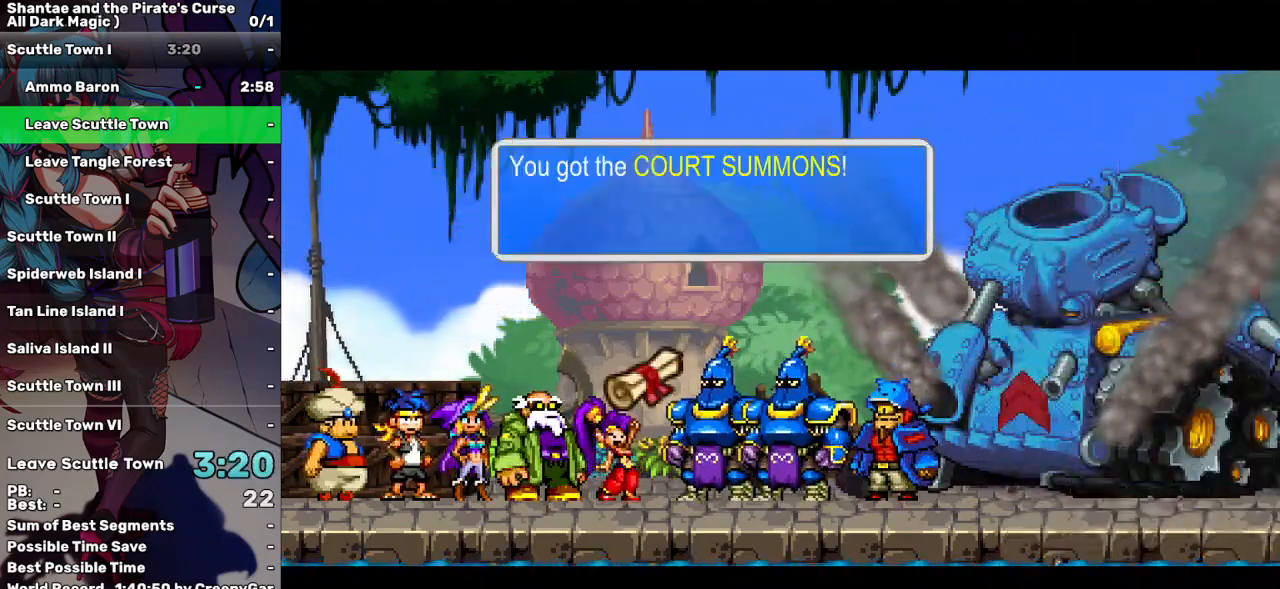
{"keys": [], "events": [[133, "a", "down"], [167, "a", "up"], [267, "a", "down"], [367, "a", "up"]]}
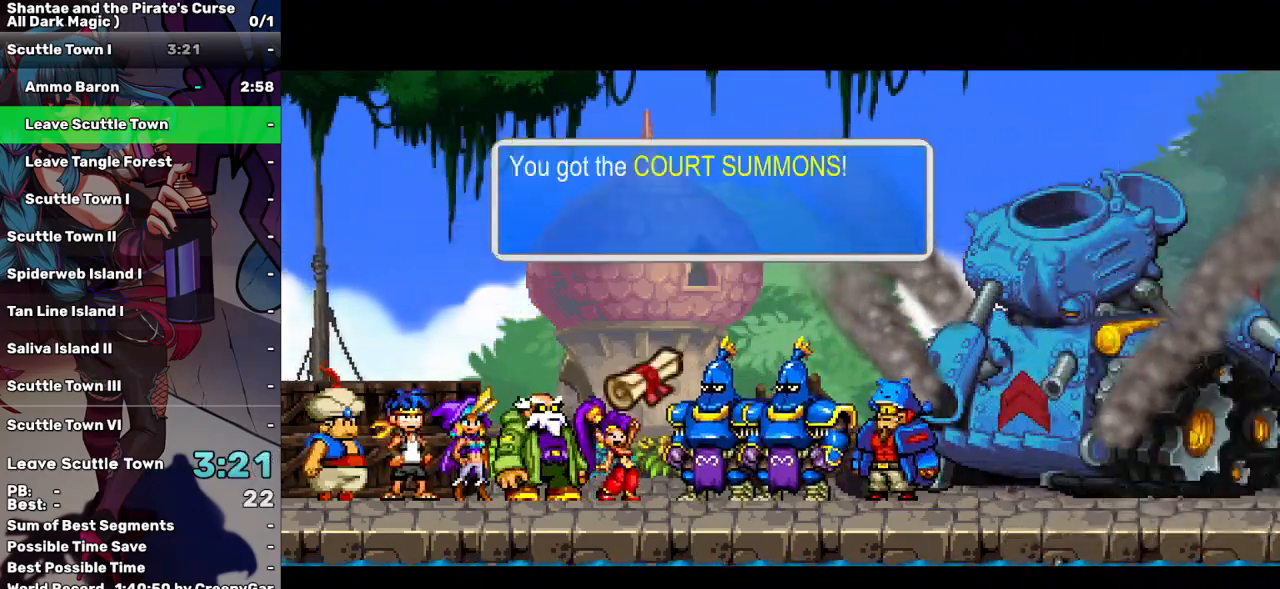
{"keys": [], "events": [[100, "a", "down"], [150, "a", "up"], [333, "a", "down"], [433, "a", "up"]]}
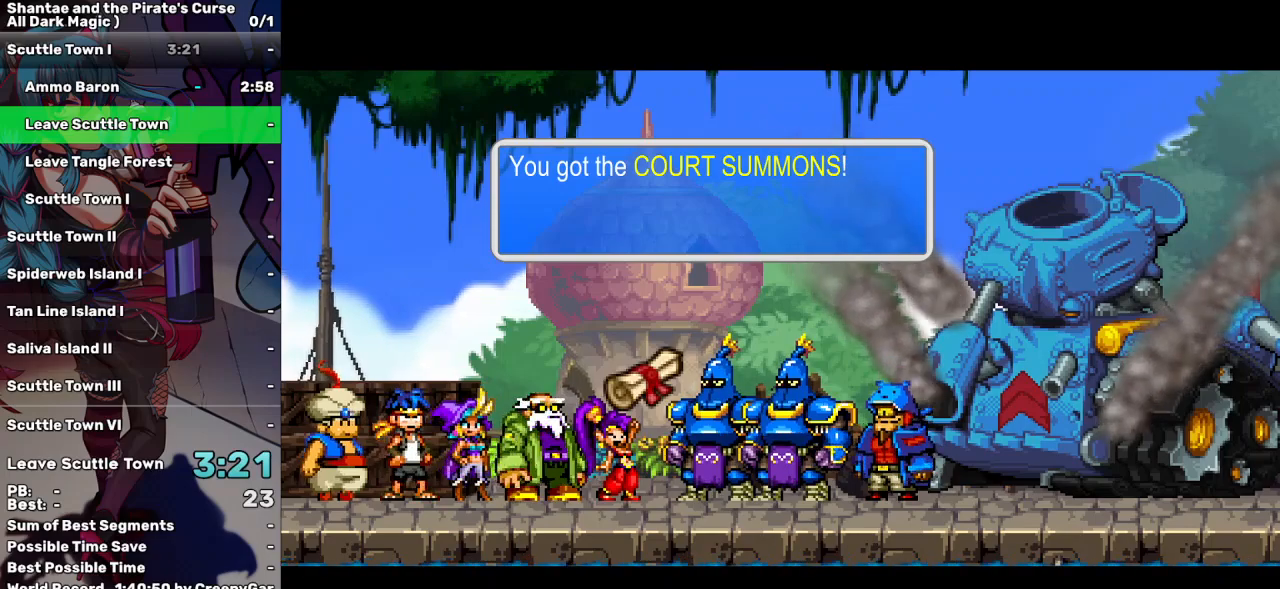
{"keys": ["a"], "events": [[17, "a", "down"], [117, "a", "up"], [433, "a", "down"]]}
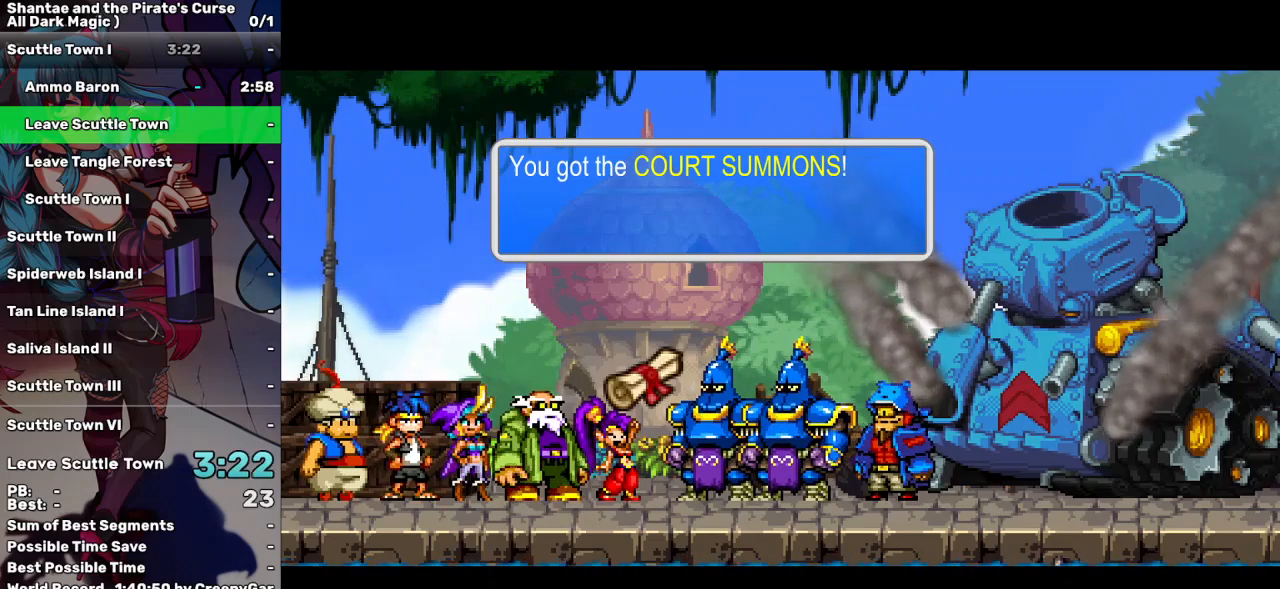
{"keys": ["a"], "events": [[33, "a", "up"], [133, "a", "down"], [217, "a", "up"], [317, "a", "down"], [417, "a", "up"], [500, "a", "down"]]}
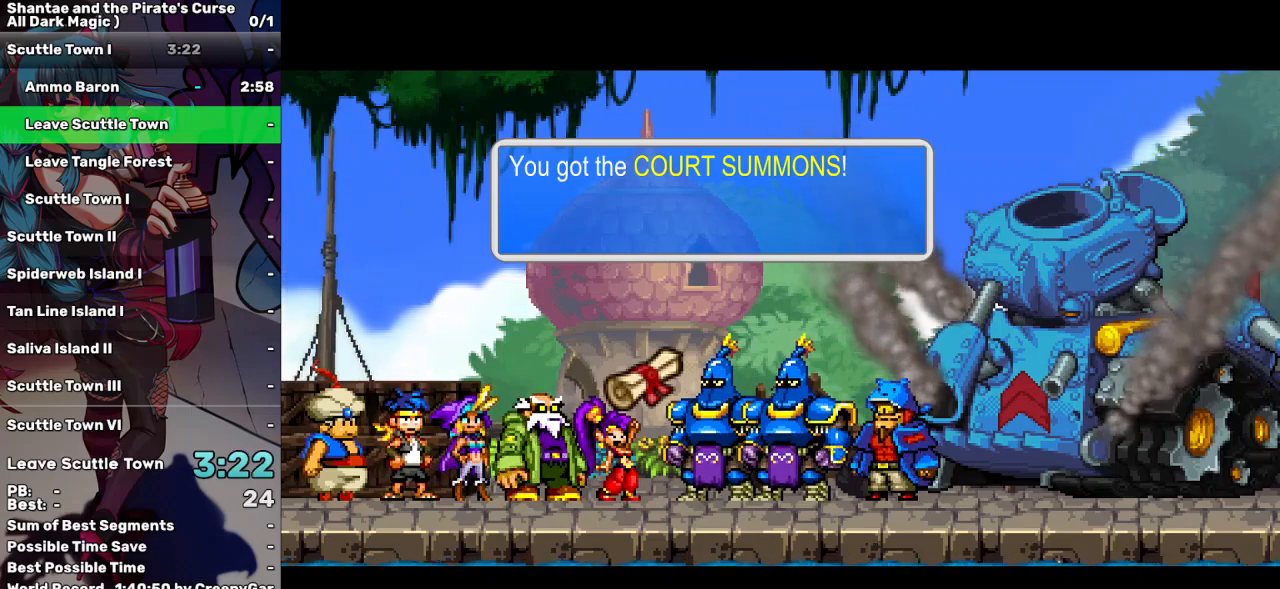
{"keys": ["a"], "events": [[50, "a", "up"], [150, "a", "down"], [233, "a", "up"], [333, "a", "down"], [383, "a", "up"], [467, "a", "down"]]}
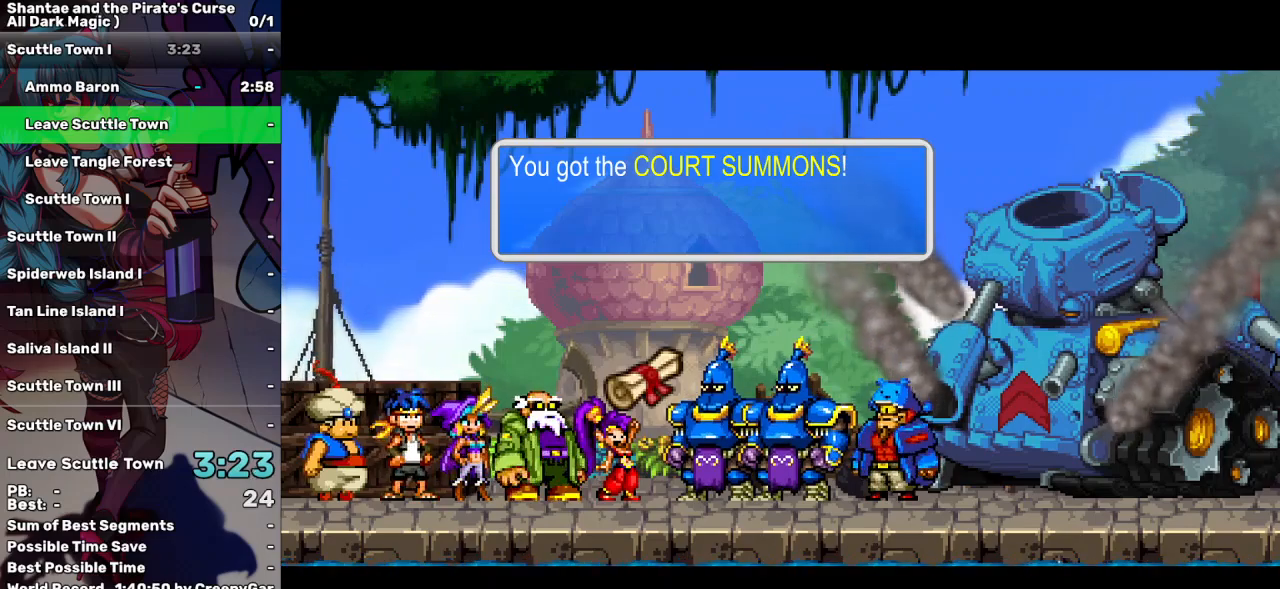
{"keys": ["a"], "events": [[67, "a", "up"], [117, "a", "down"], [200, "a", "up"], [300, "a", "down"], [400, "a", "up"], [433, "a", "down"]]}
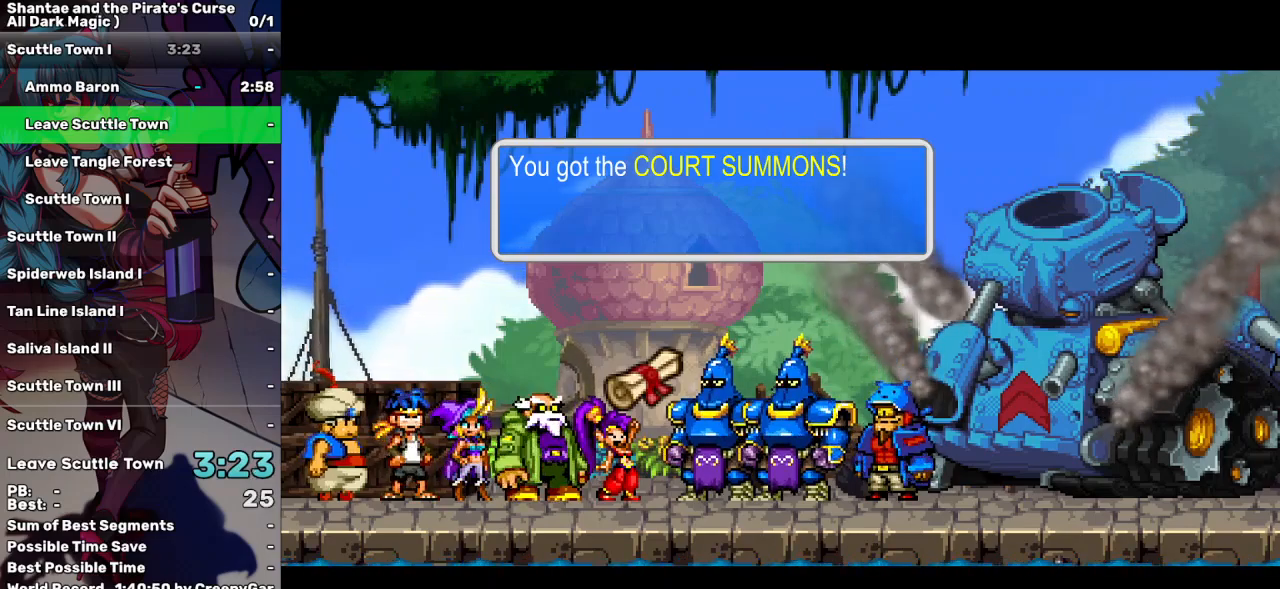
{"keys": [], "events": [[33, "a", "up"], [133, "a", "down"], [217, "a", "up"]]}
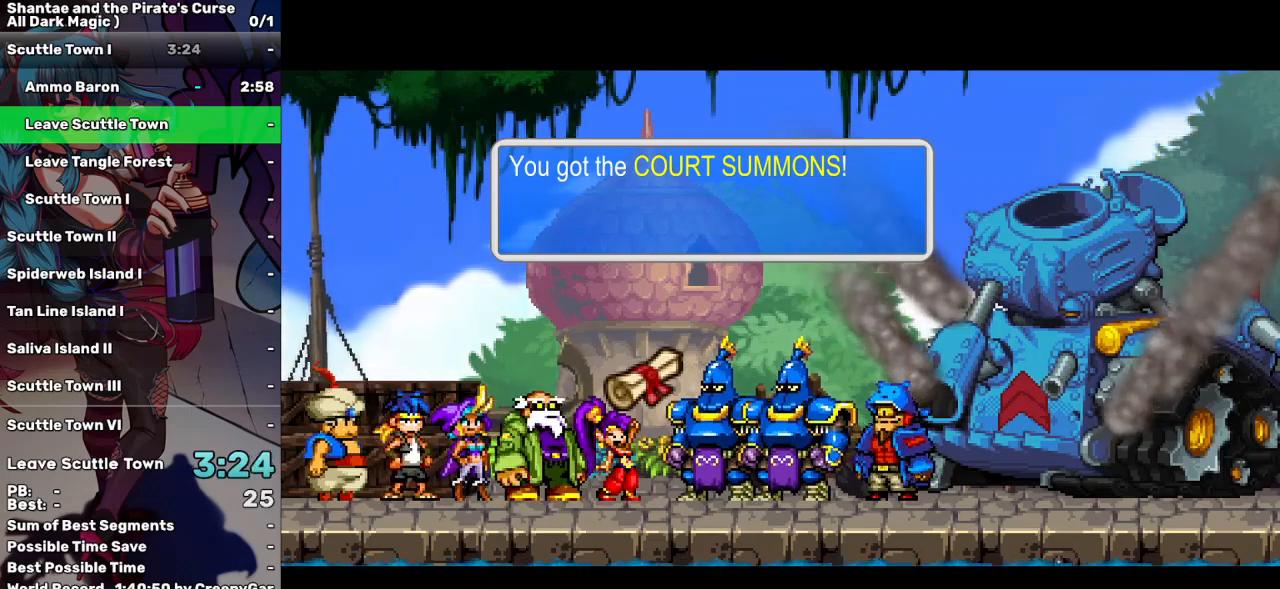
{"keys": [], "events": []}
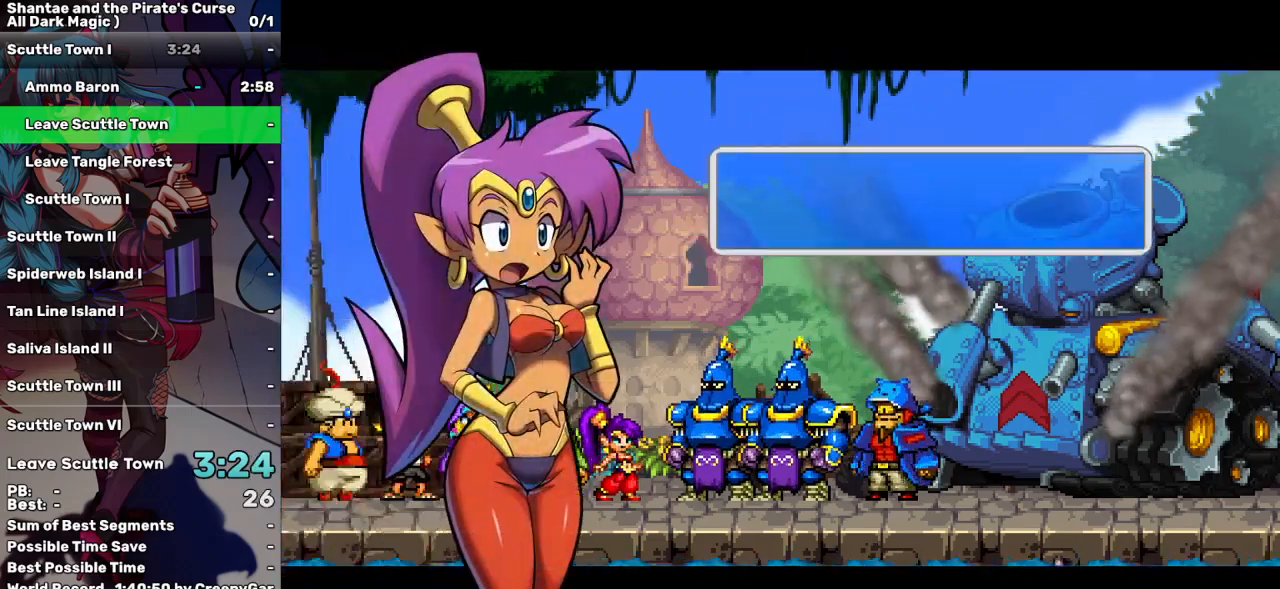
{"keys": [], "events": [[17, "tab", "down"], [117, "tab", "up"]]}
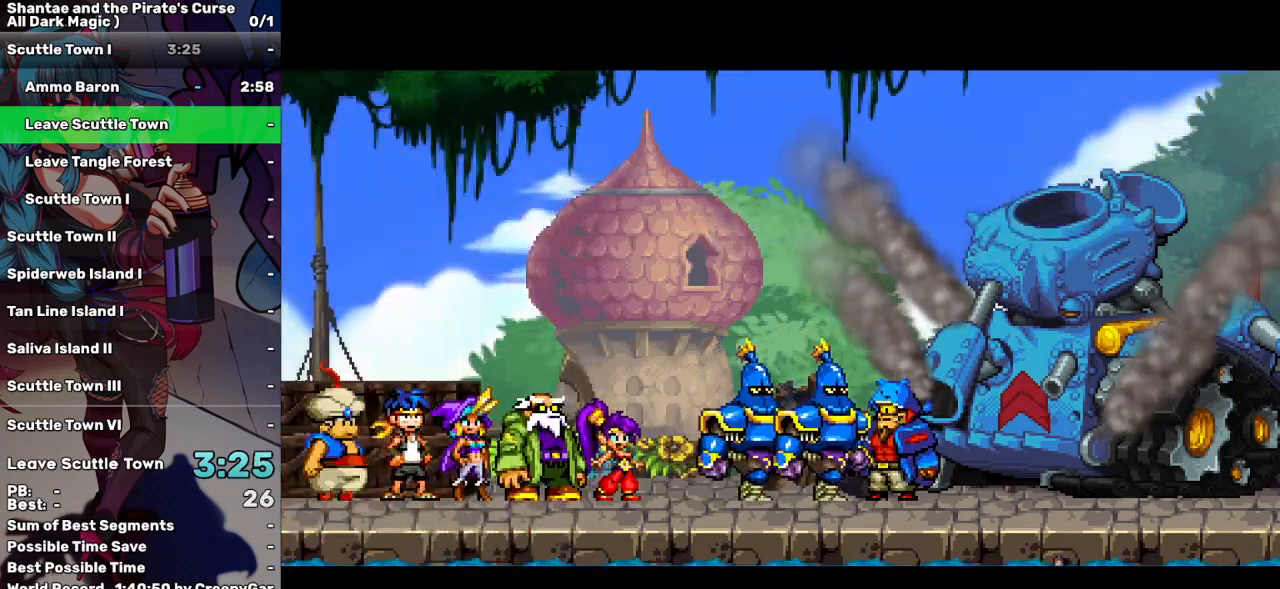
{"keys": [], "events": []}
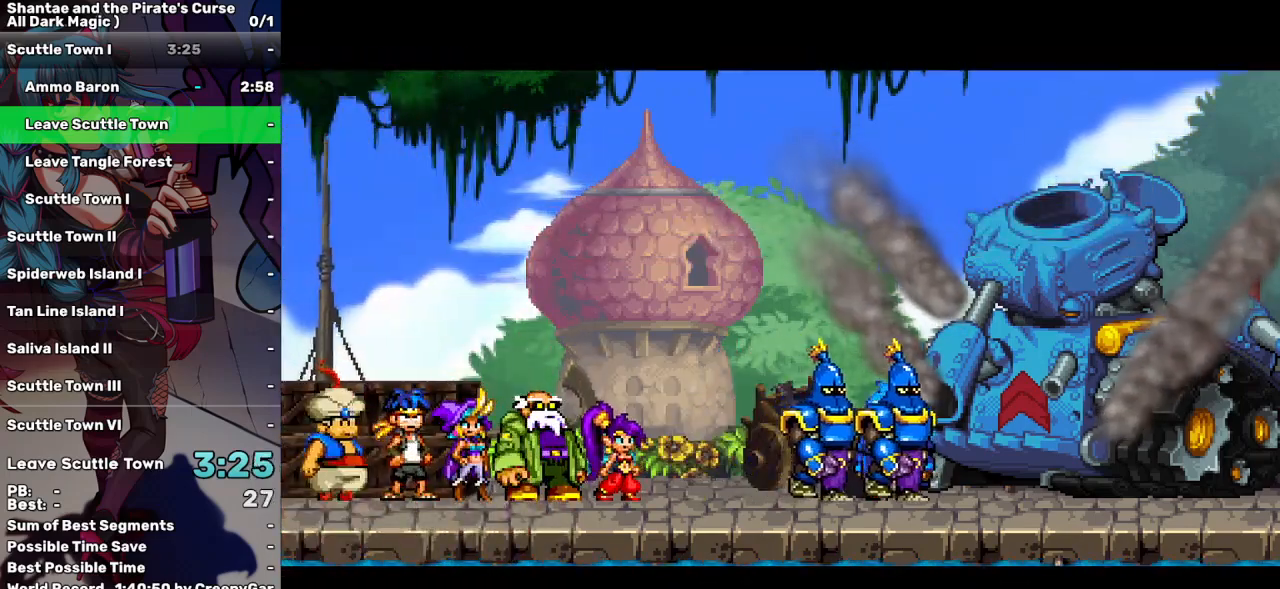
{"keys": [], "events": []}
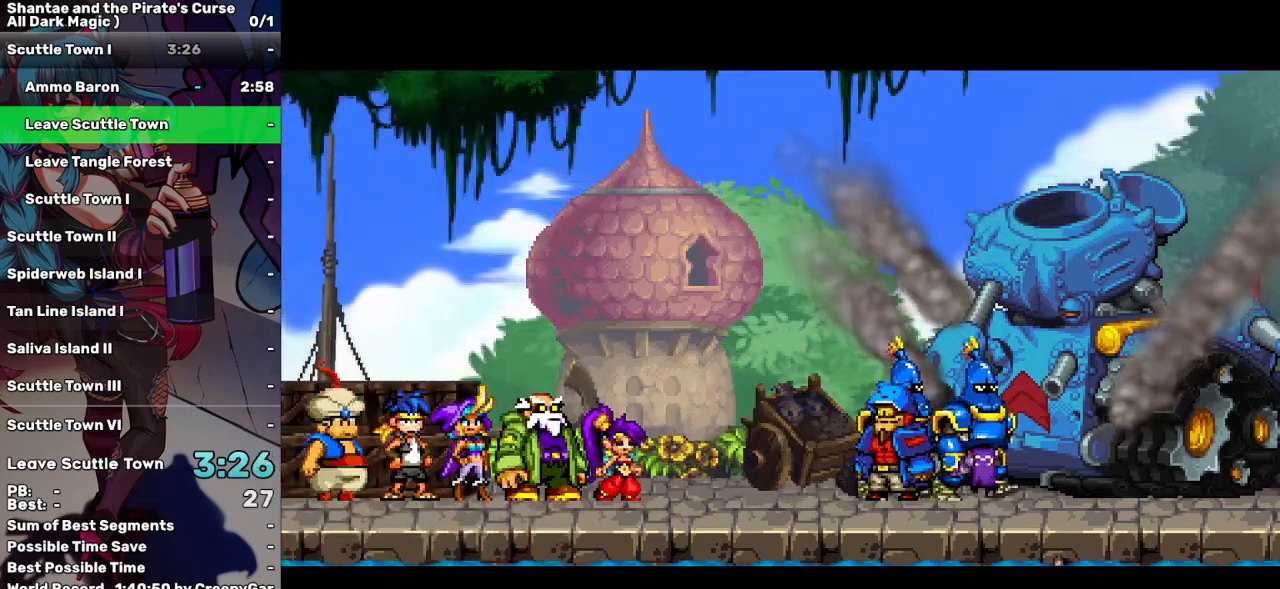
{"keys": [], "events": []}
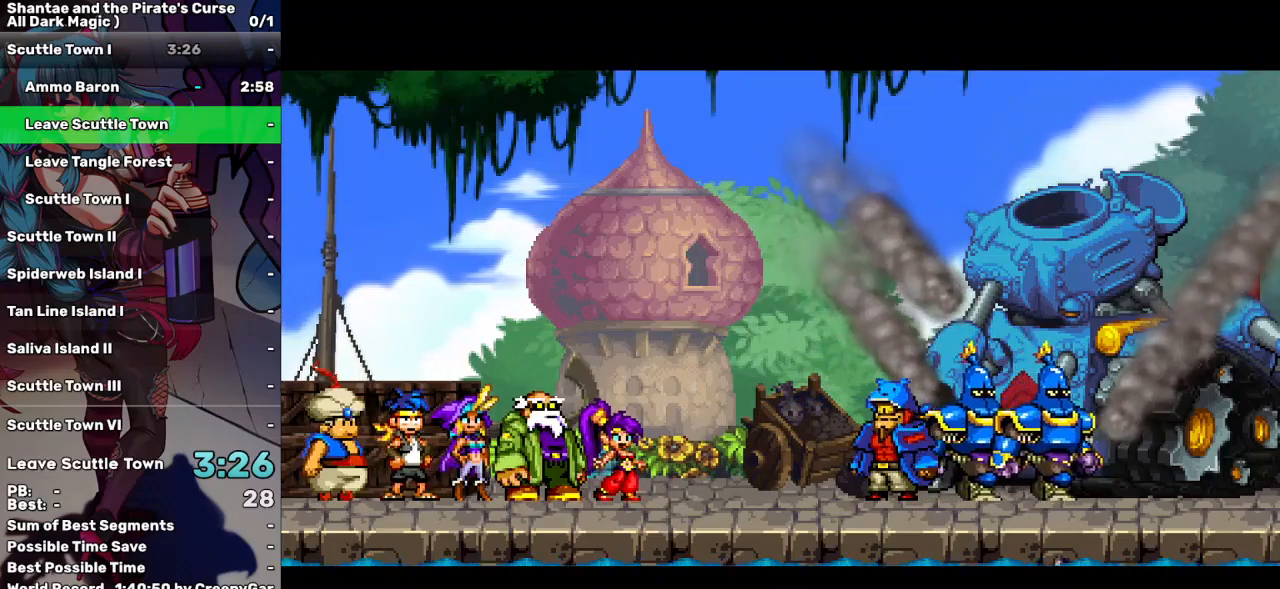
{"keys": ["tab"], "events": [[450, "tab", "down"]]}
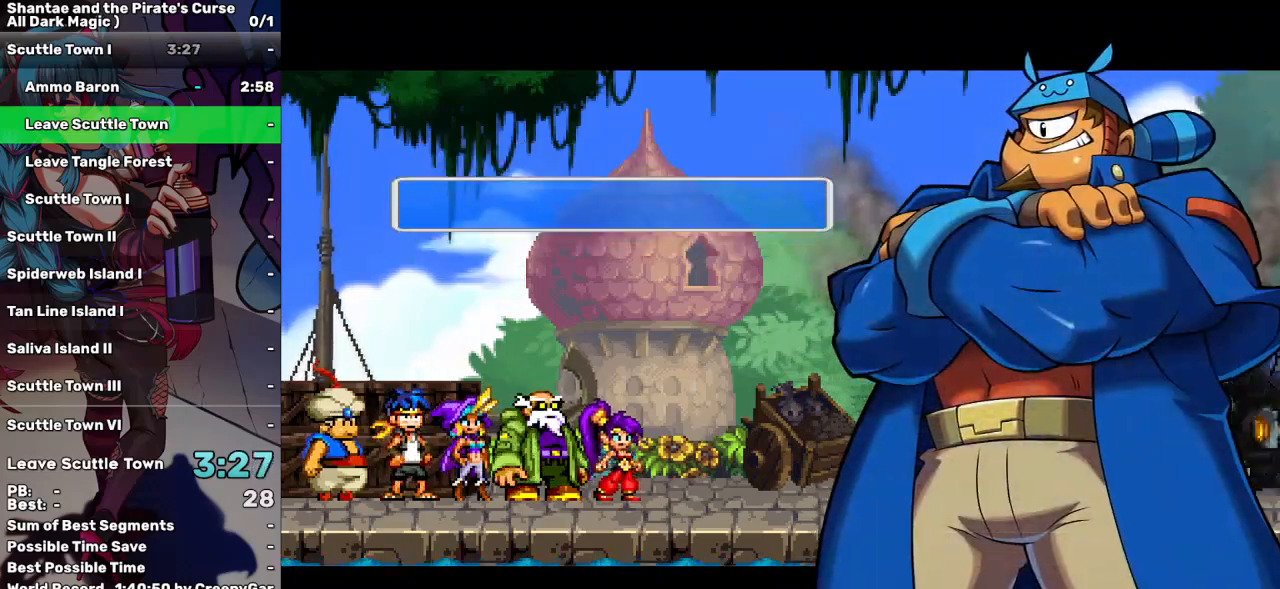
{"keys": [], "events": [[50, "tab", "up"]]}
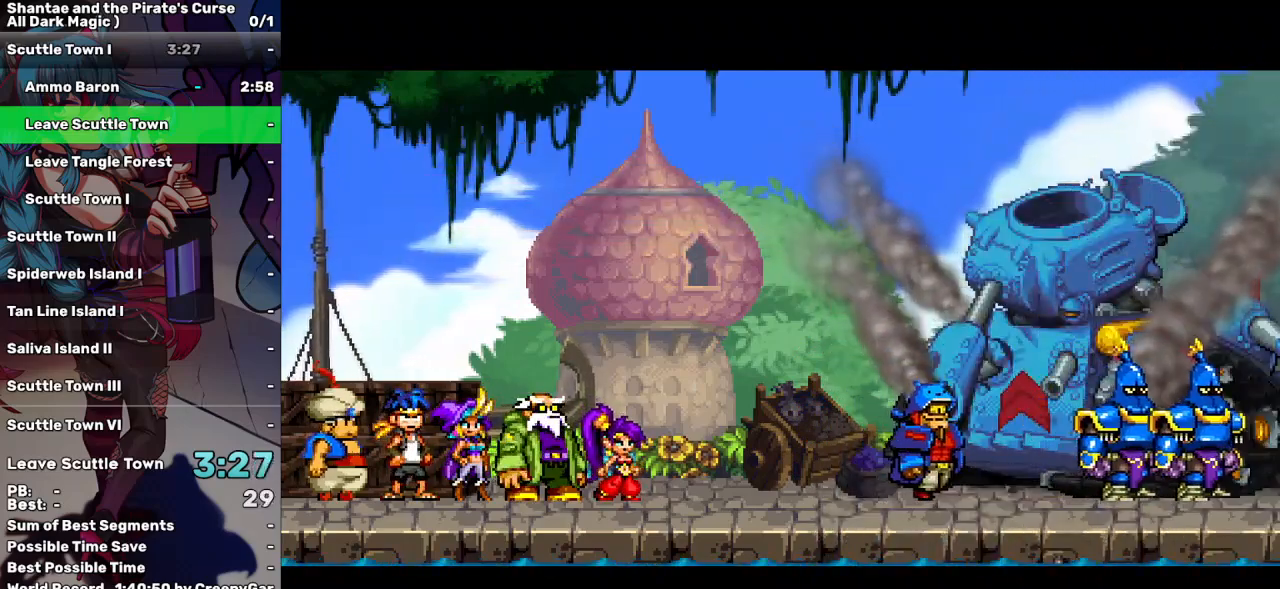
{"keys": [], "events": []}
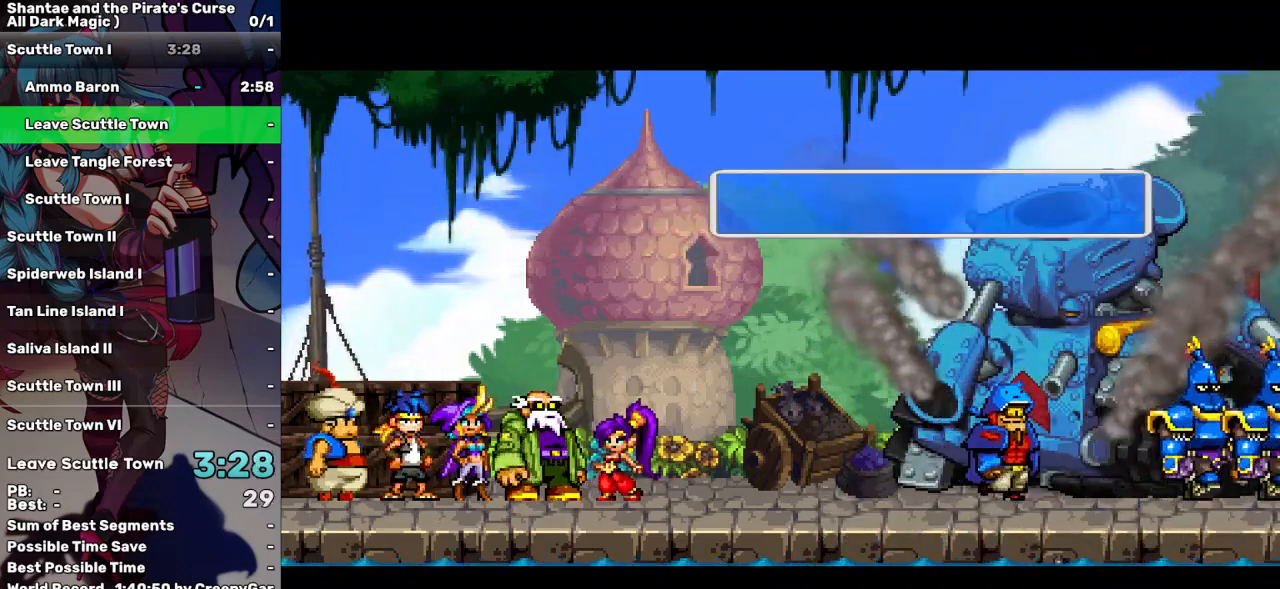
{"keys": [], "events": [[217, "tab", "down"], [317, "tab", "up"]]}
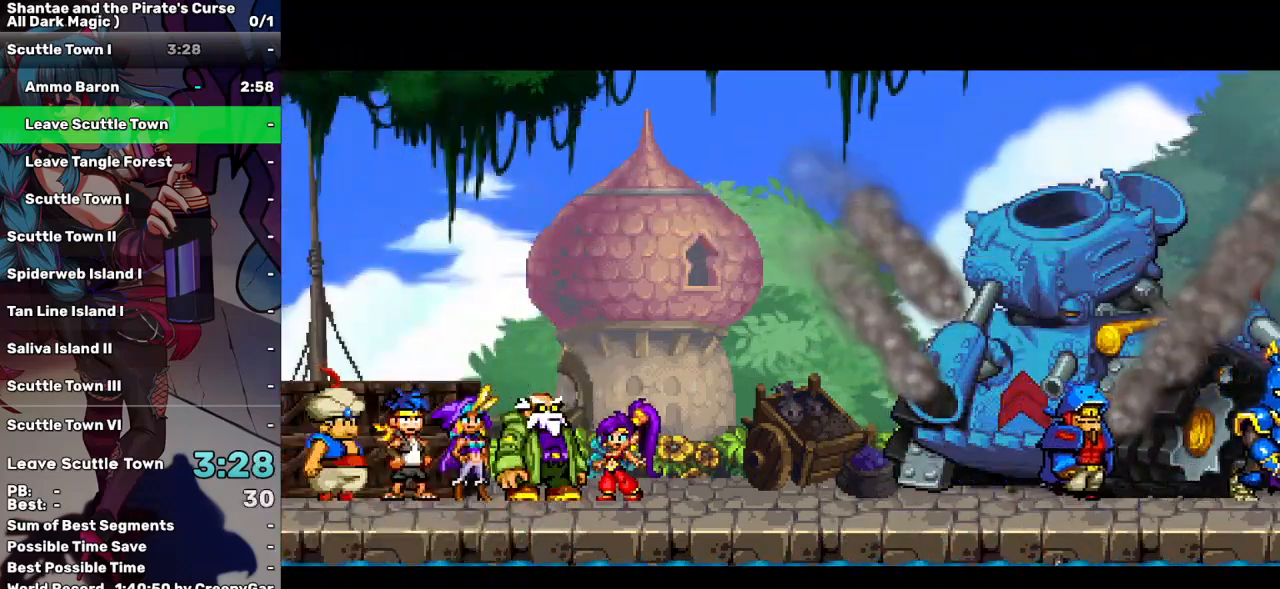
{"keys": [], "events": []}
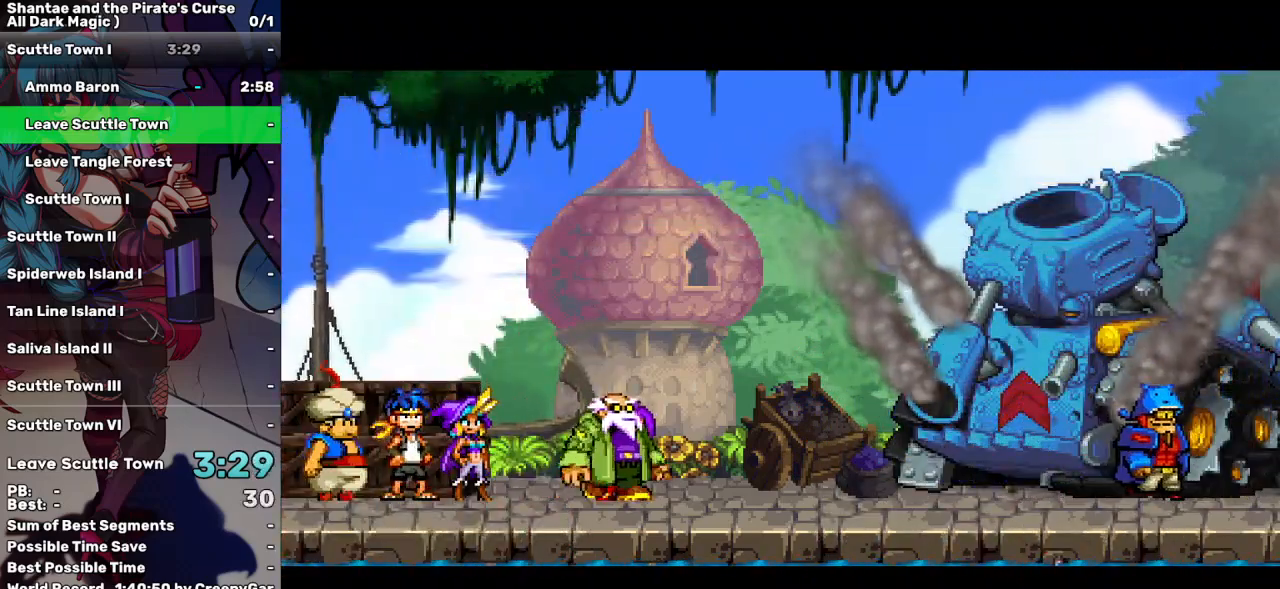
{"keys": [], "events": []}
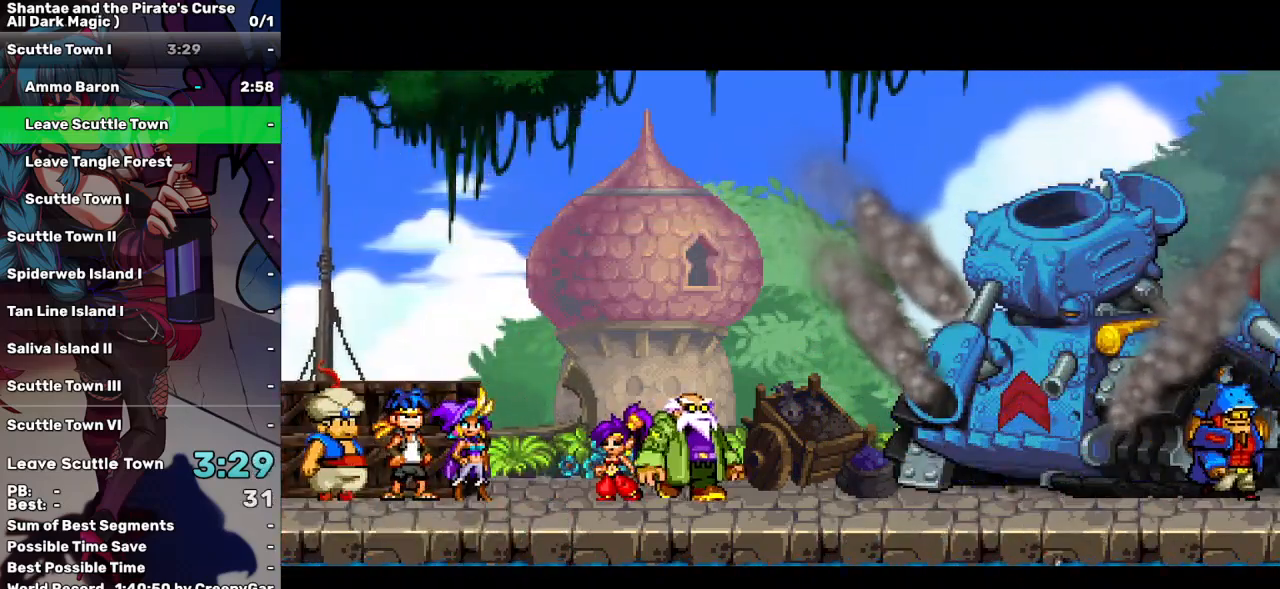
{"keys": [], "events": []}
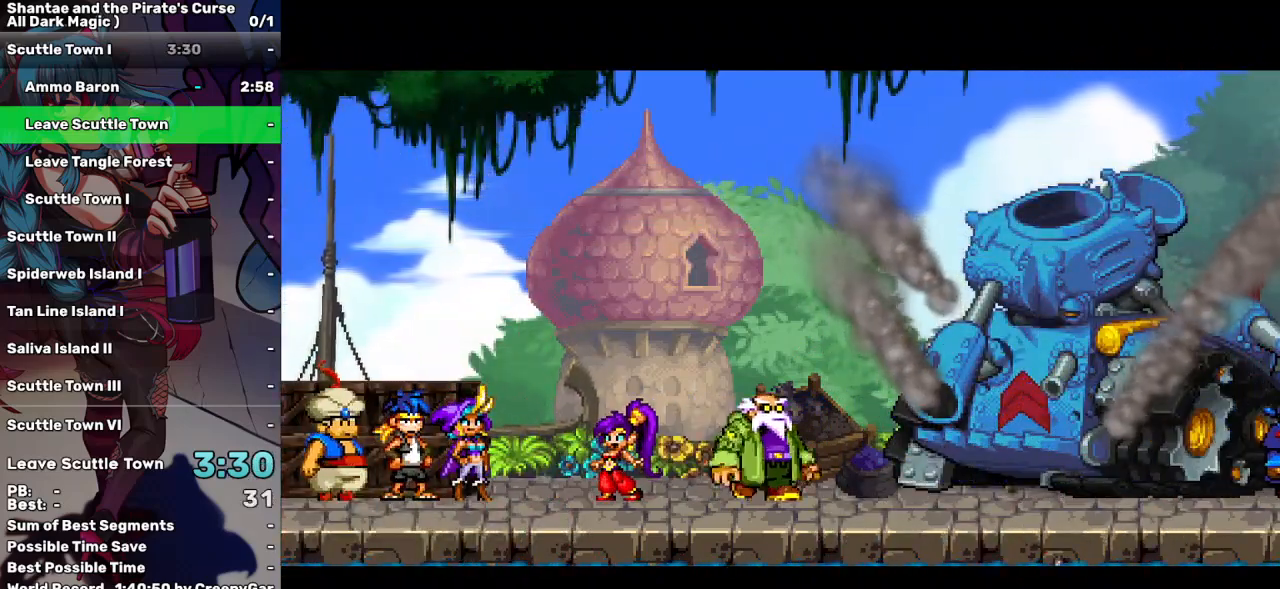
{"keys": [], "events": []}
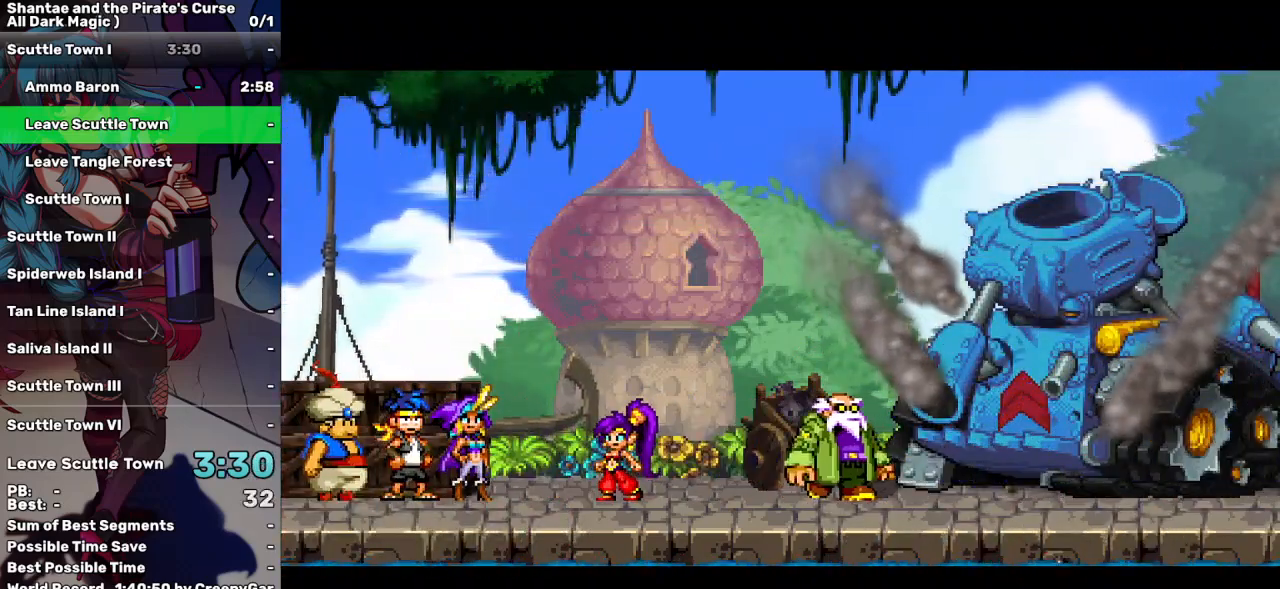
{"keys": [], "events": []}
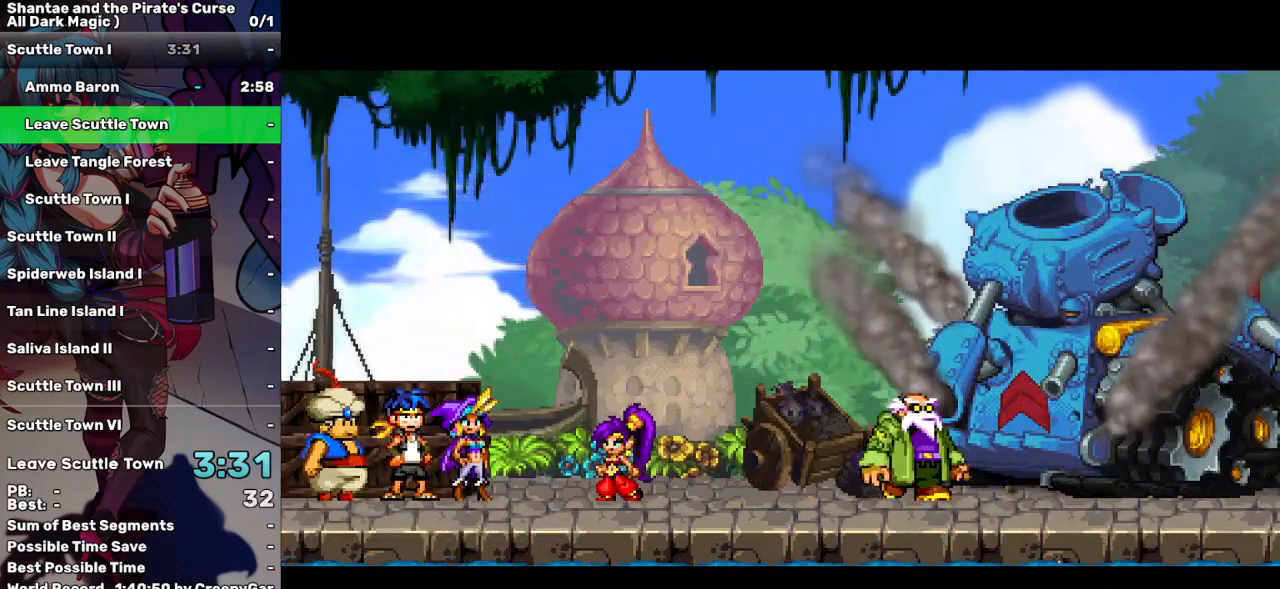
{"keys": [], "events": []}
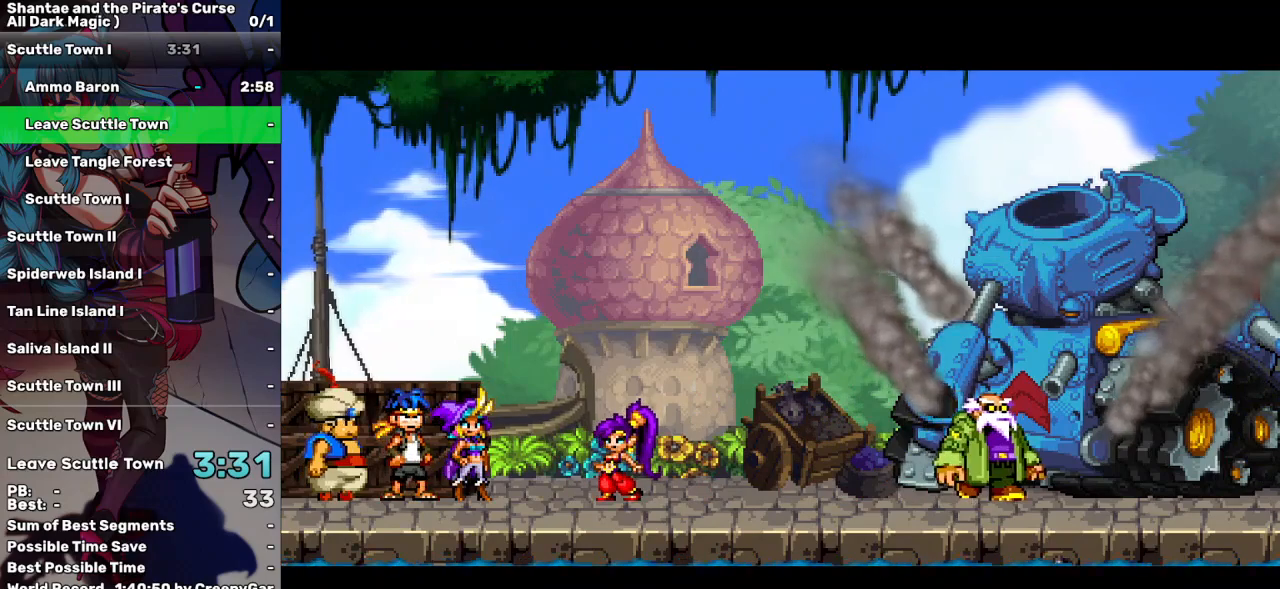
{"keys": [], "events": [[283, "tab", "down"], [383, "tab", "up"]]}